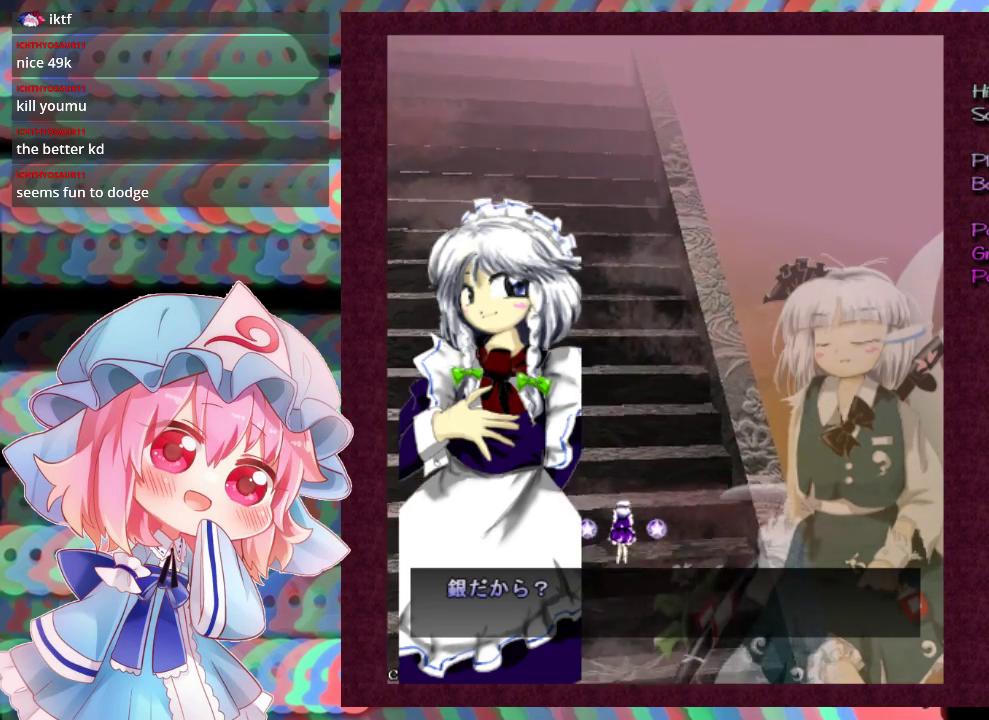
Gameplay with a controller (Xbox layout); each line is a JSON object with the inputs held at the frame after it (dt_ms = milliseconds from this image to that frame). "events" lists button and stick changes between this image and that frame as [ms after this image, input, new state], when the widget could be followed in between. Not read: L3 R3 right_stick.
{"dt_ms": 500, "buttons": [], "left_stick": "up-right", "events": [[433, "left_stick", "right"], [500, "left_stick", "up-right"]]}
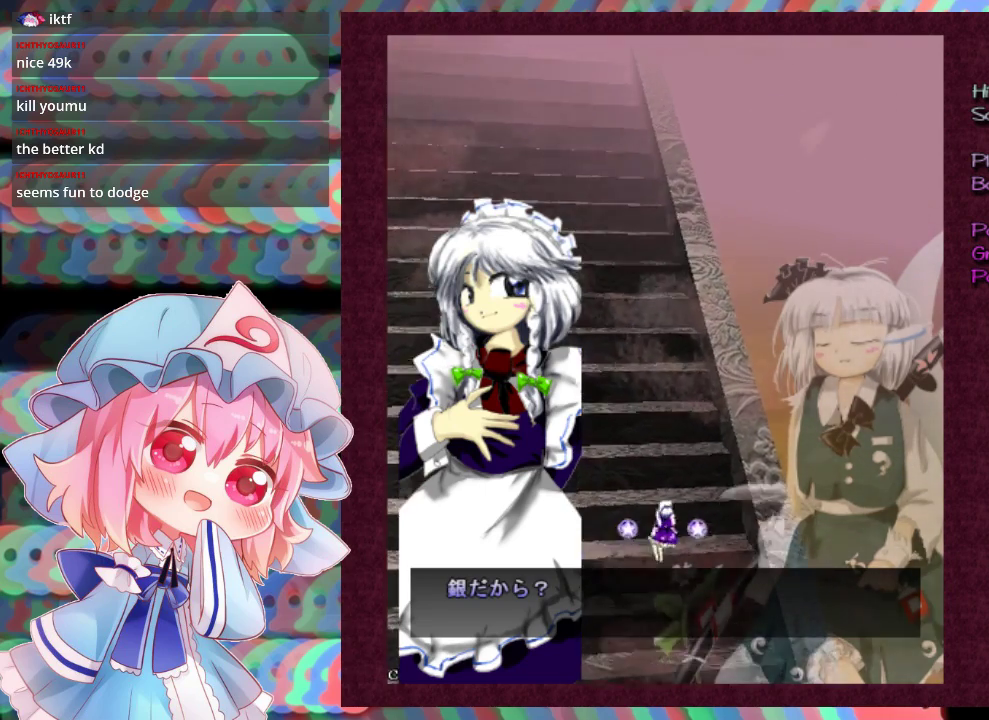
{"dt_ms": 500, "buttons": [], "left_stick": "center", "events": [[233, "left_stick", "center"]]}
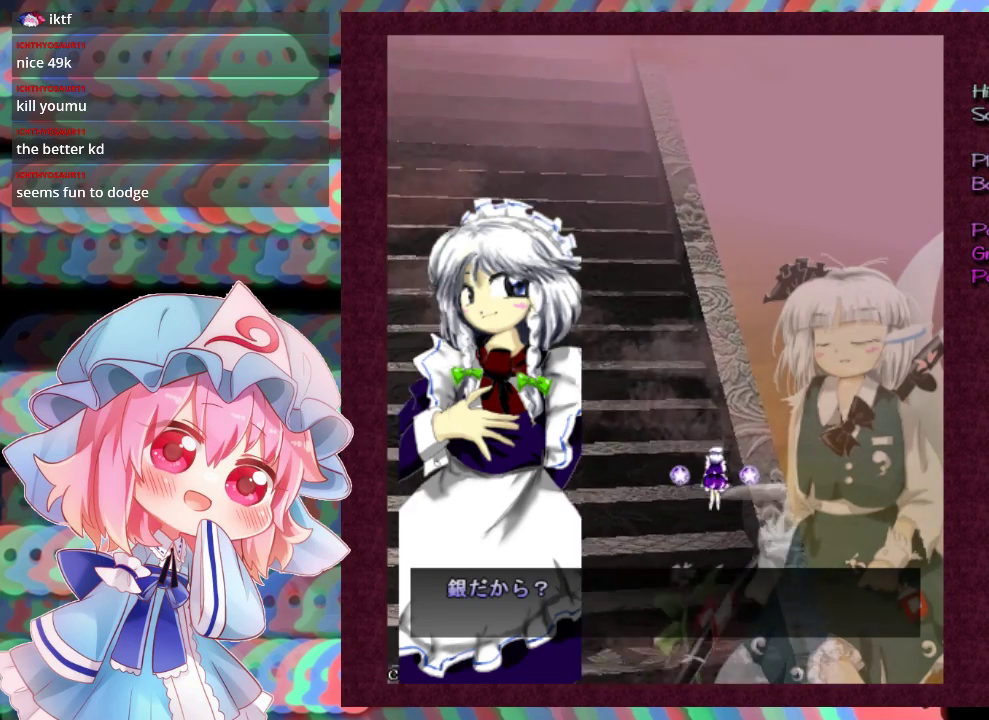
{"dt_ms": 500, "buttons": [], "left_stick": "center", "events": []}
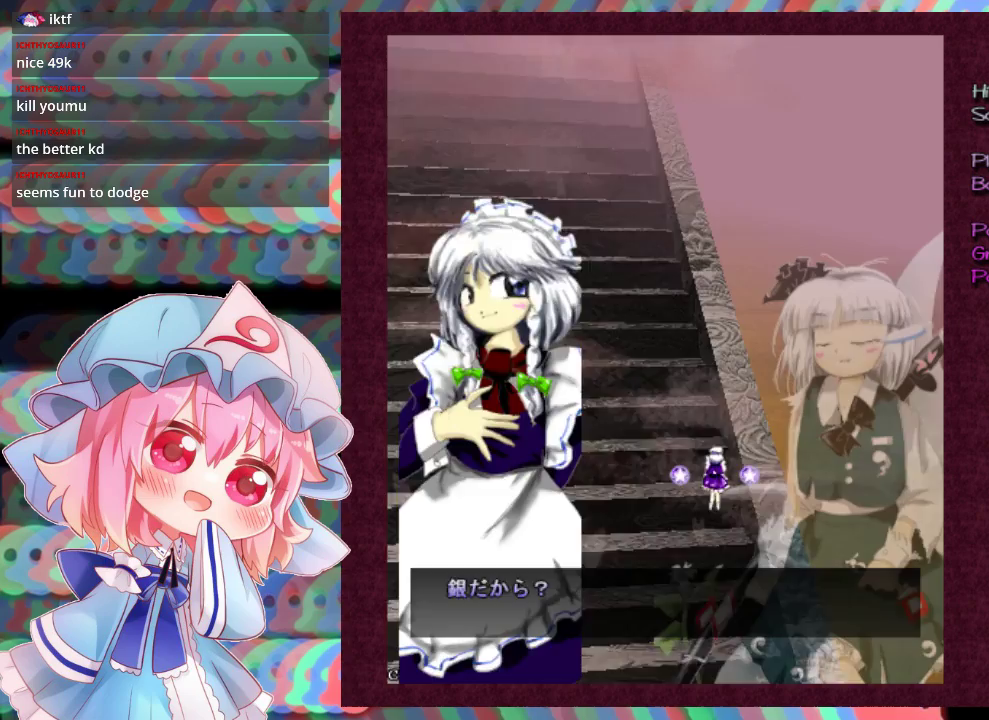
{"dt_ms": 500, "buttons": [], "left_stick": "center", "events": []}
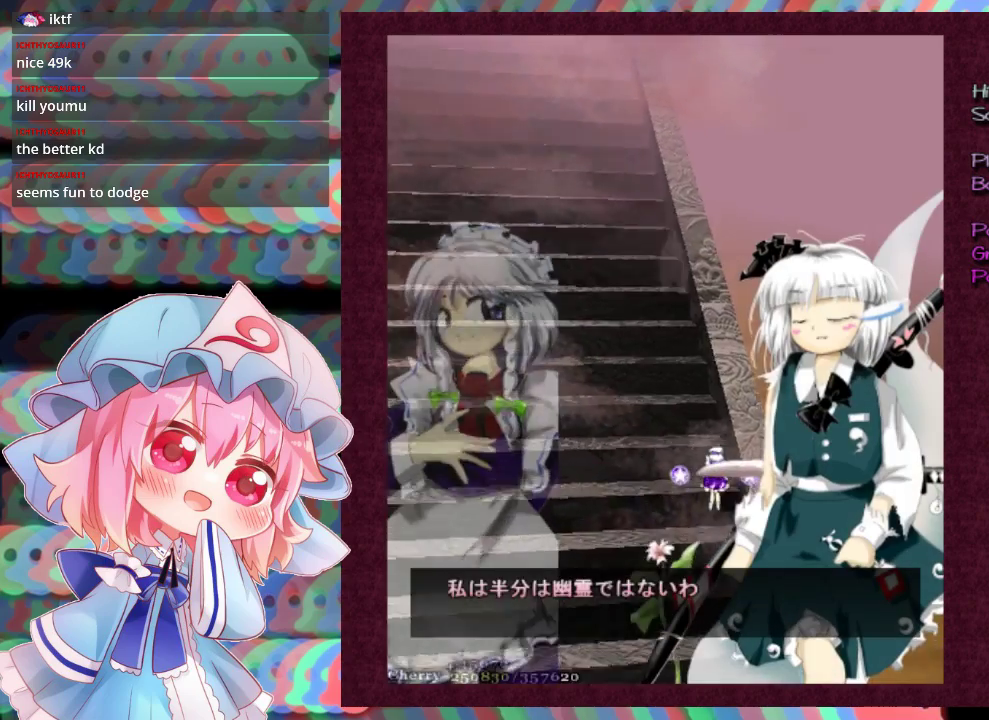
{"dt_ms": 500, "buttons": [], "left_stick": "center", "events": []}
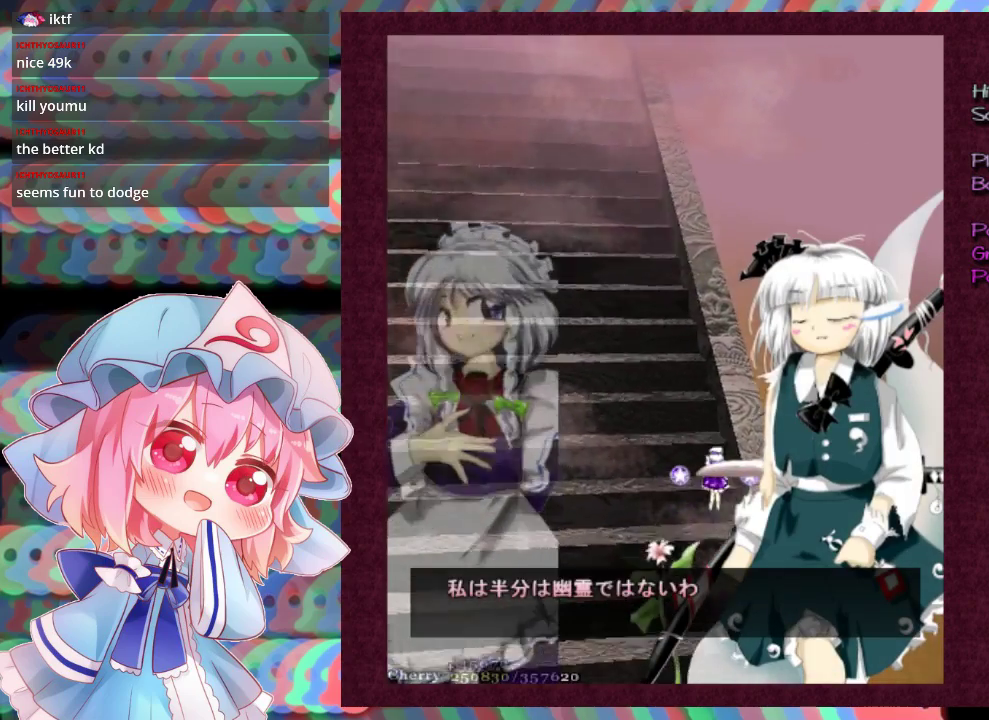
{"dt_ms": 500, "buttons": [], "left_stick": "center", "events": []}
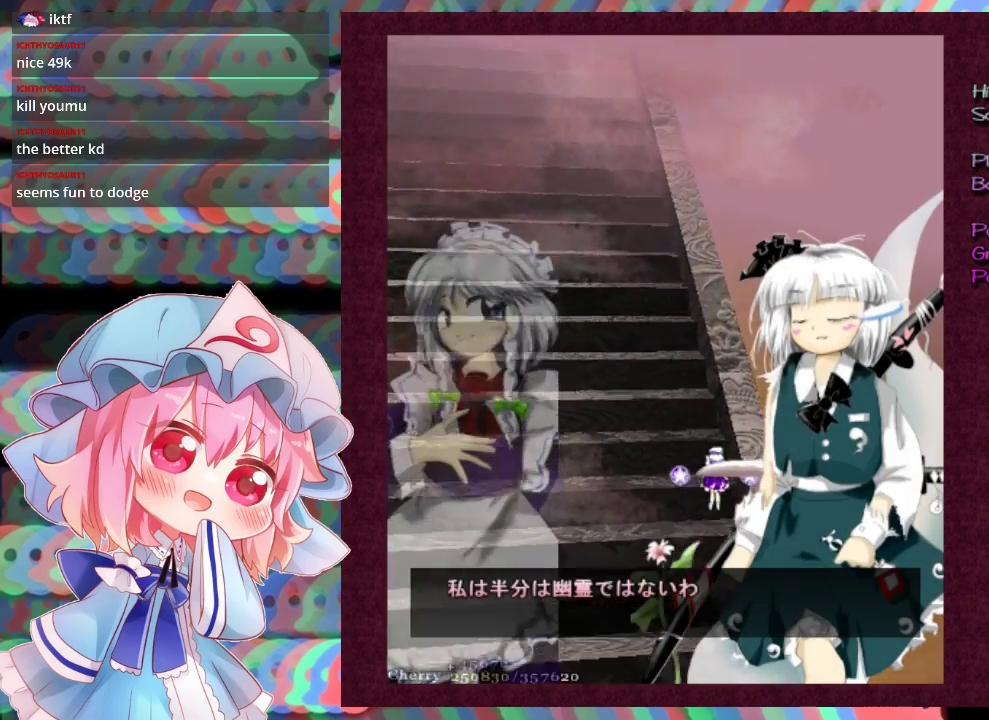
{"dt_ms": 500, "buttons": [], "left_stick": "center", "events": []}
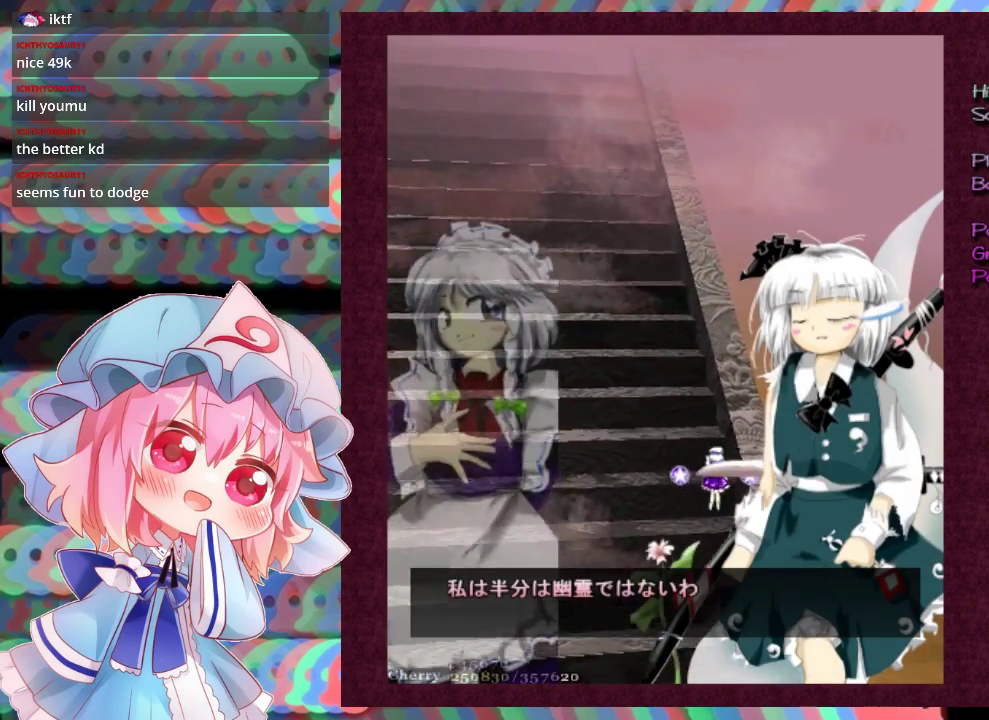
{"dt_ms": 500, "buttons": [], "left_stick": "center", "events": []}
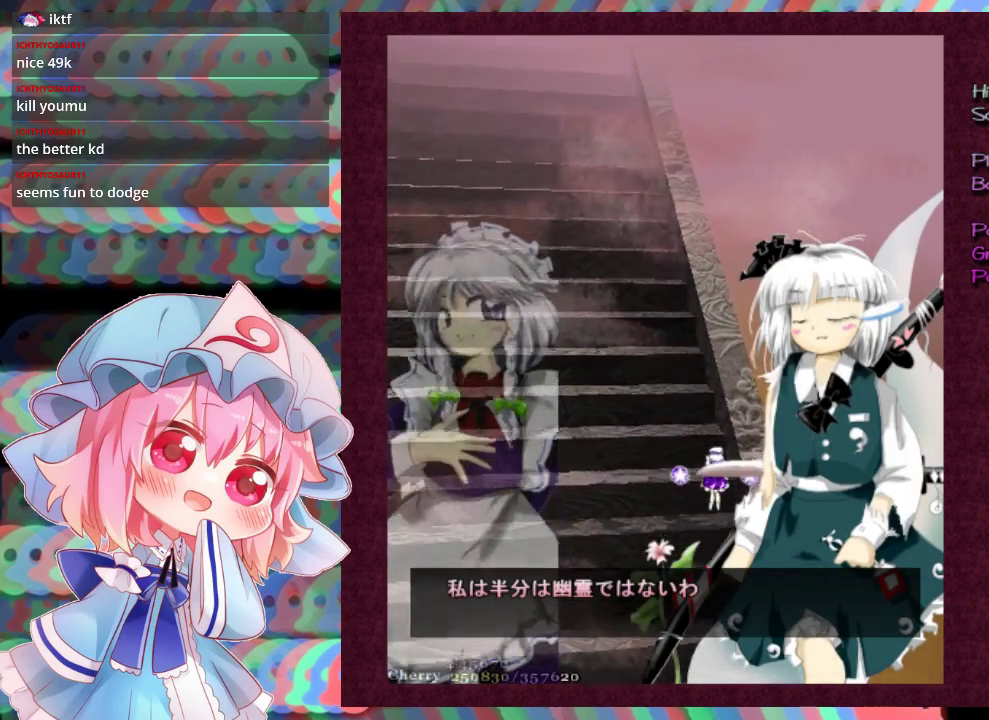
{"dt_ms": 500, "buttons": [], "left_stick": "center", "events": []}
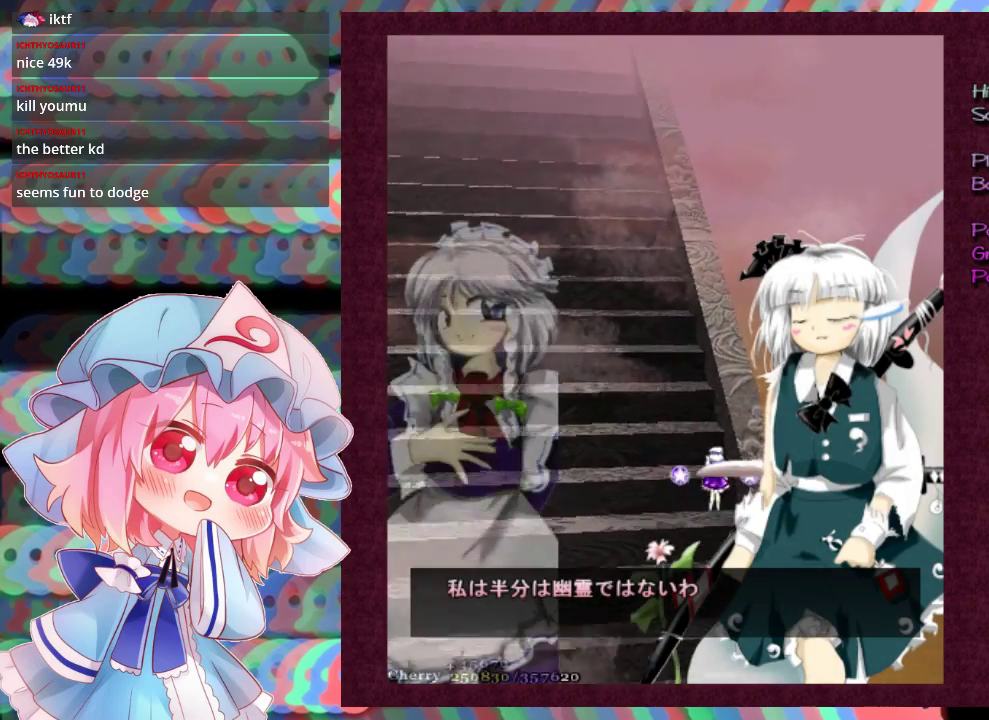
{"dt_ms": 500, "buttons": [], "left_stick": "center", "events": []}
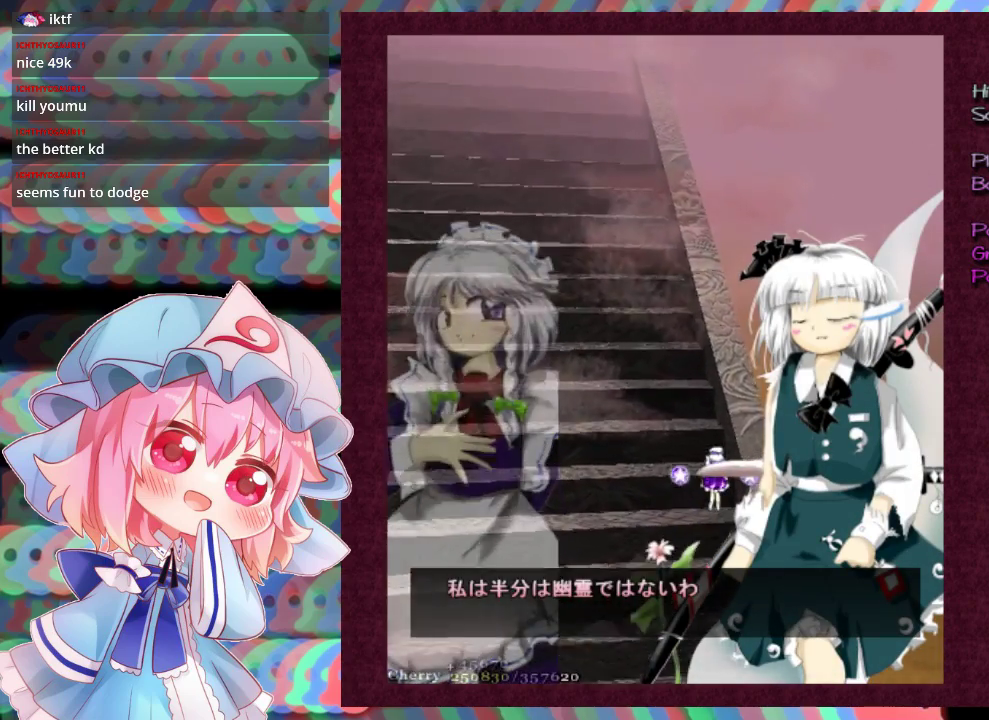
{"dt_ms": 700, "buttons": [], "left_stick": "down-left", "events": [[633, "left_stick", "down-left"]]}
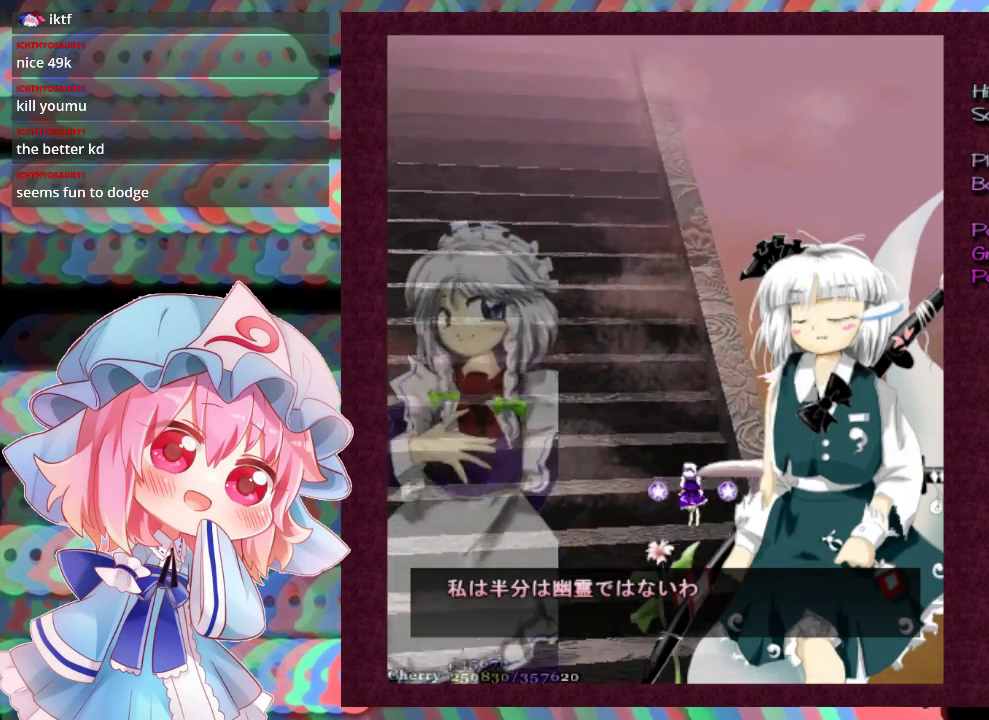
{"dt_ms": 500, "buttons": ["X"], "left_stick": "center", "events": [[33, "left_stick", "center"], [500, "X", "down"]]}
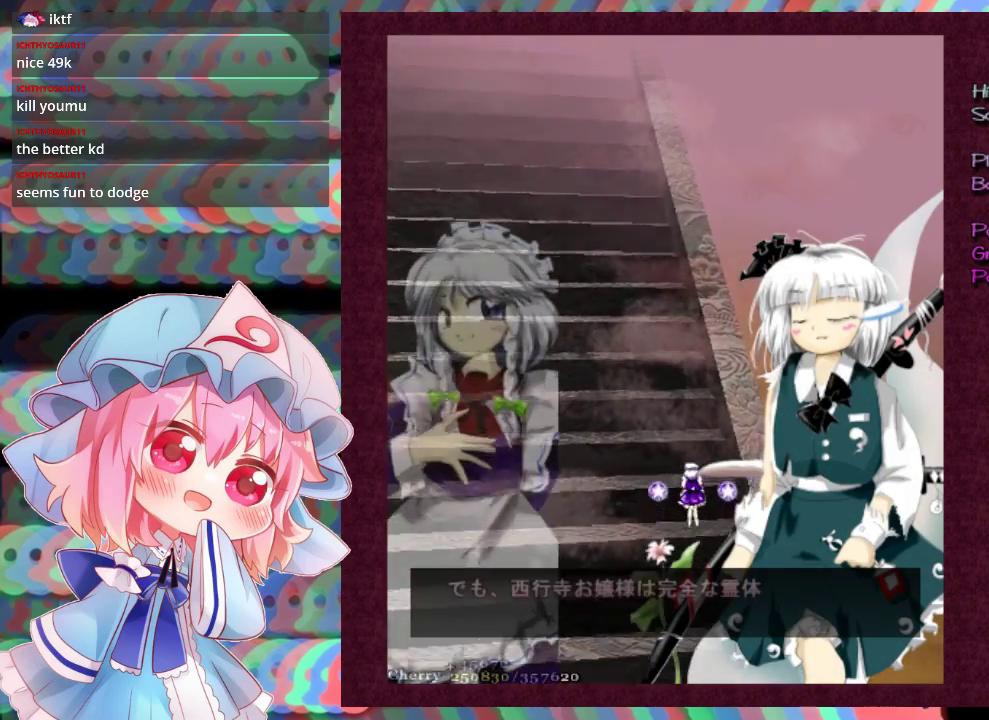
{"dt_ms": 500, "buttons": ["B"], "left_stick": "center", "events": [[367, "X", "up"], [467, "B", "down"]]}
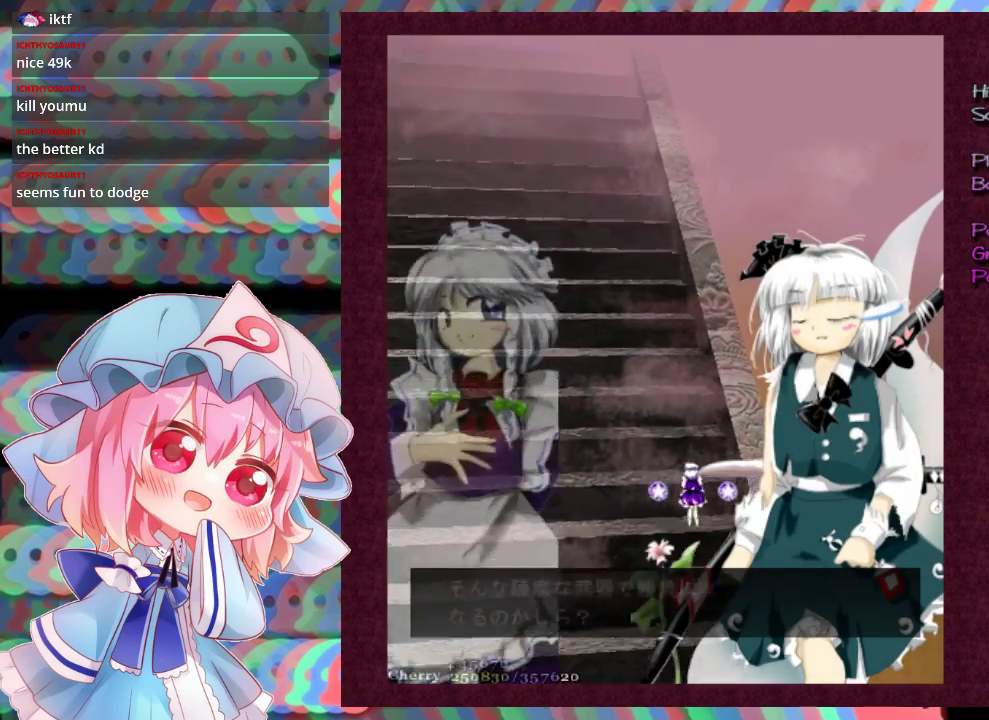
{"dt_ms": 300, "buttons": ["B"], "left_stick": "center", "events": []}
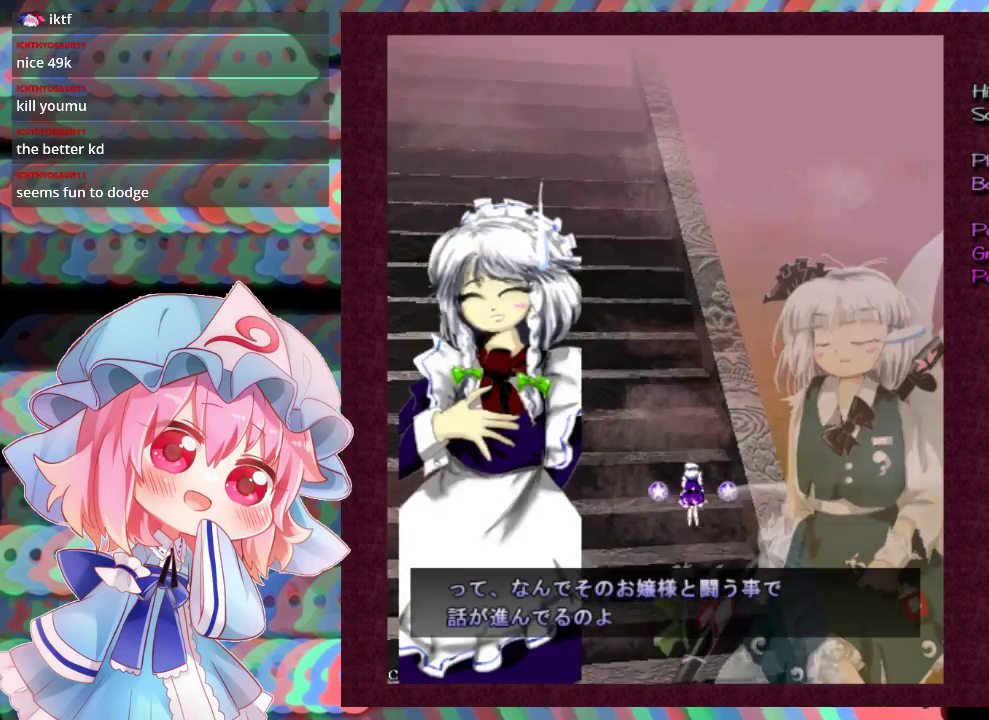
{"dt_ms": 500, "buttons": ["B"], "left_stick": "center", "events": []}
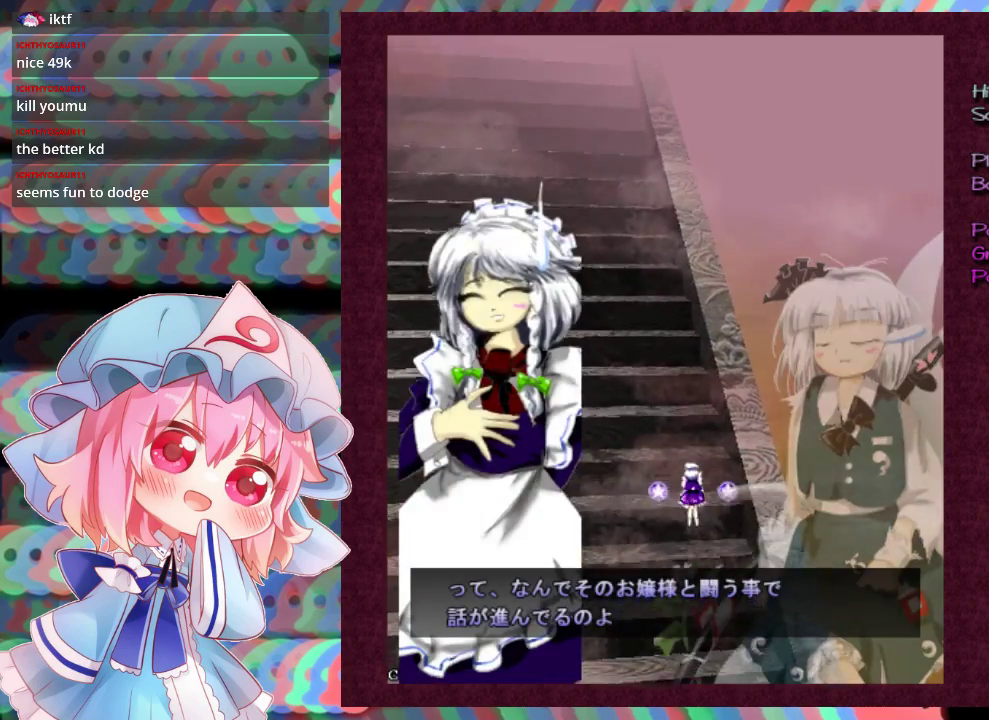
{"dt_ms": 500, "buttons": ["B"], "left_stick": "center", "events": []}
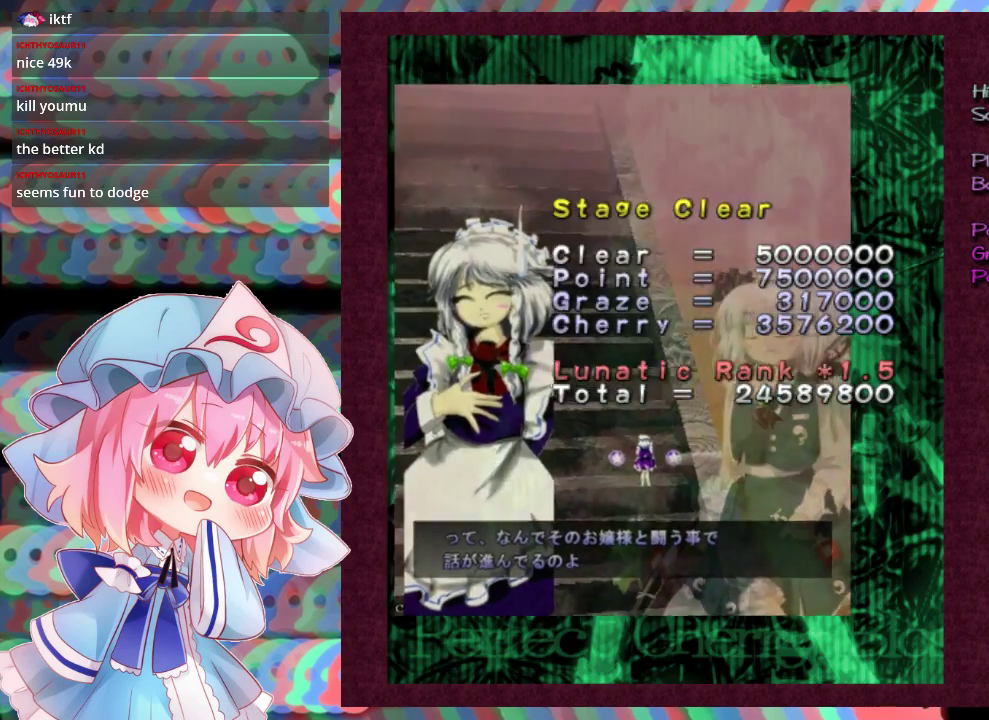
{"dt_ms": 500, "buttons": ["B"], "left_stick": "center", "events": []}
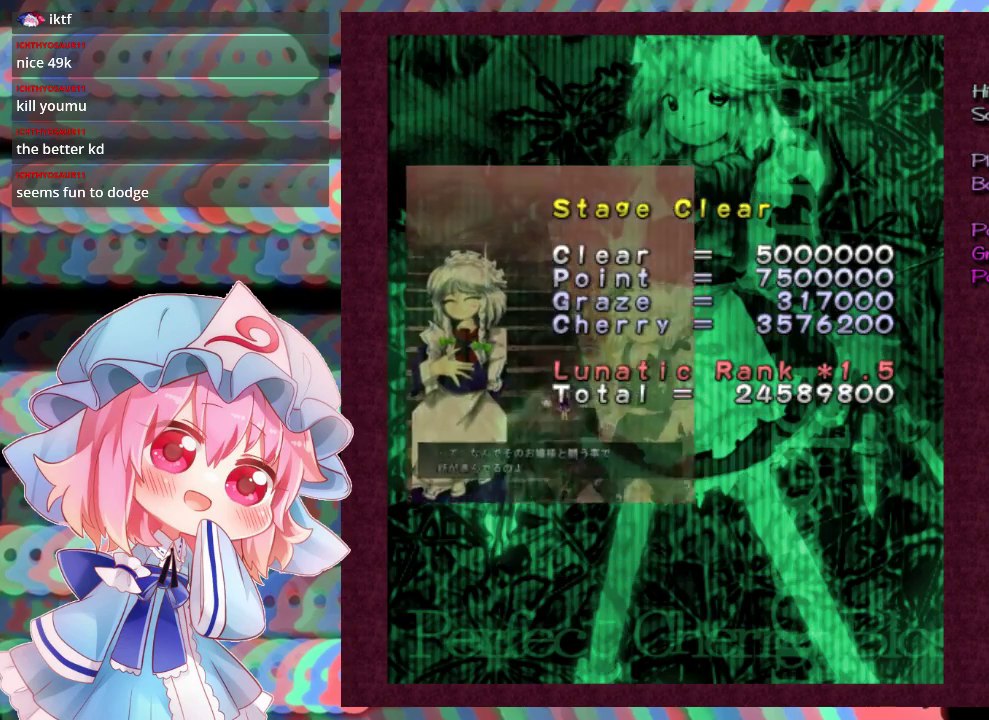
{"dt_ms": 600, "buttons": [], "left_stick": "center", "events": [[567, "B", "up"]]}
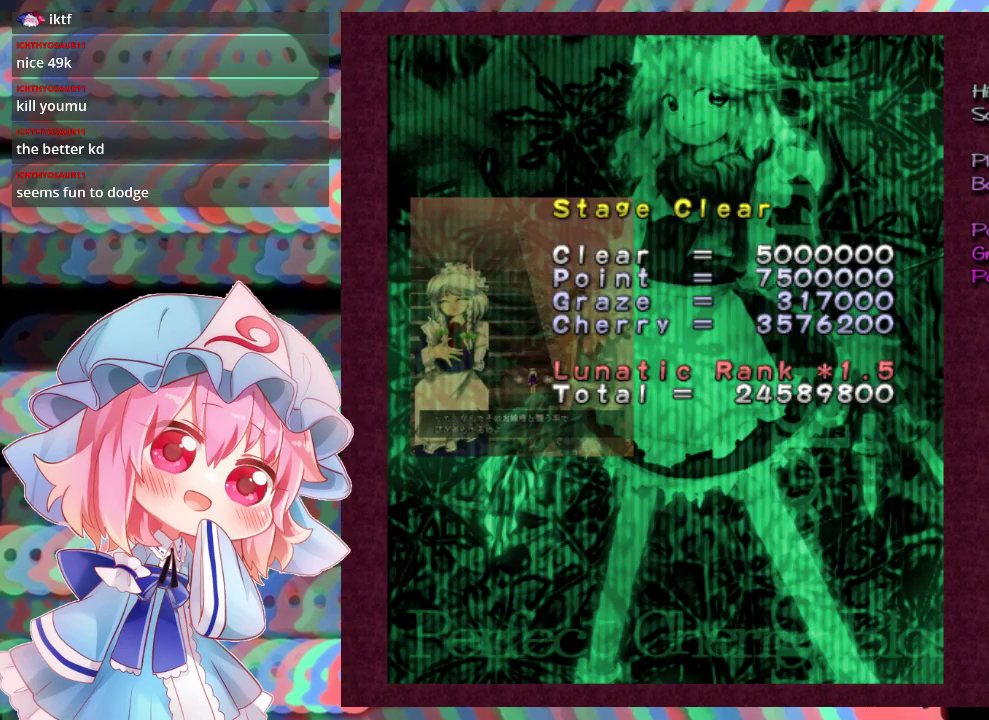
{"dt_ms": 100, "buttons": ["X"], "left_stick": "center", "events": [[100, "X", "down"]]}
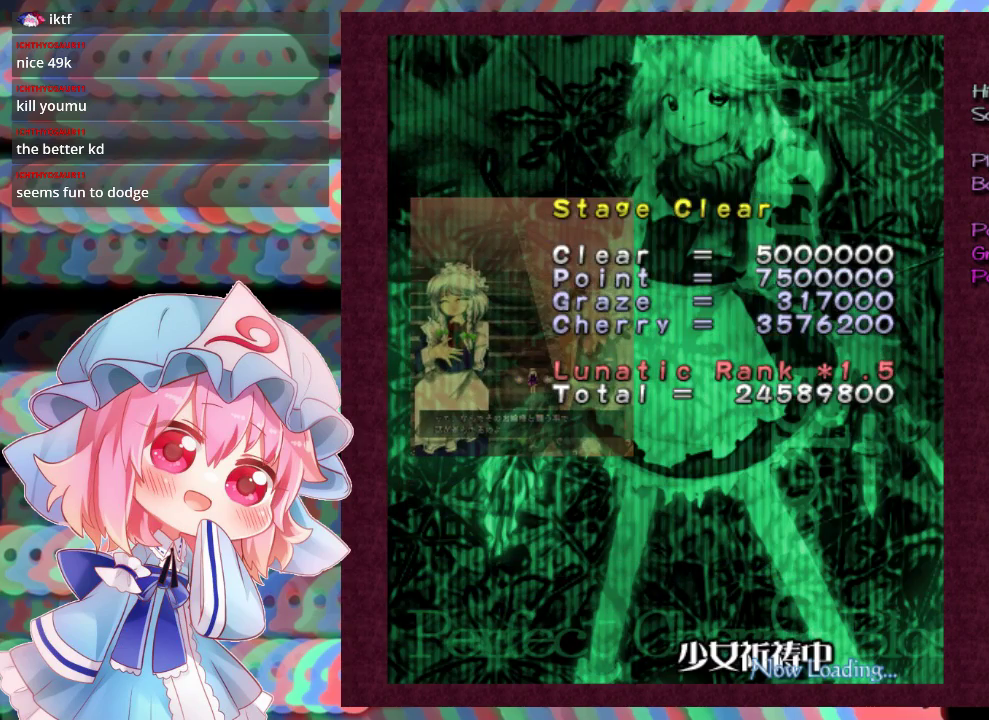
{"dt_ms": 200, "buttons": [], "left_stick": "center", "events": [[133, "X", "up"]]}
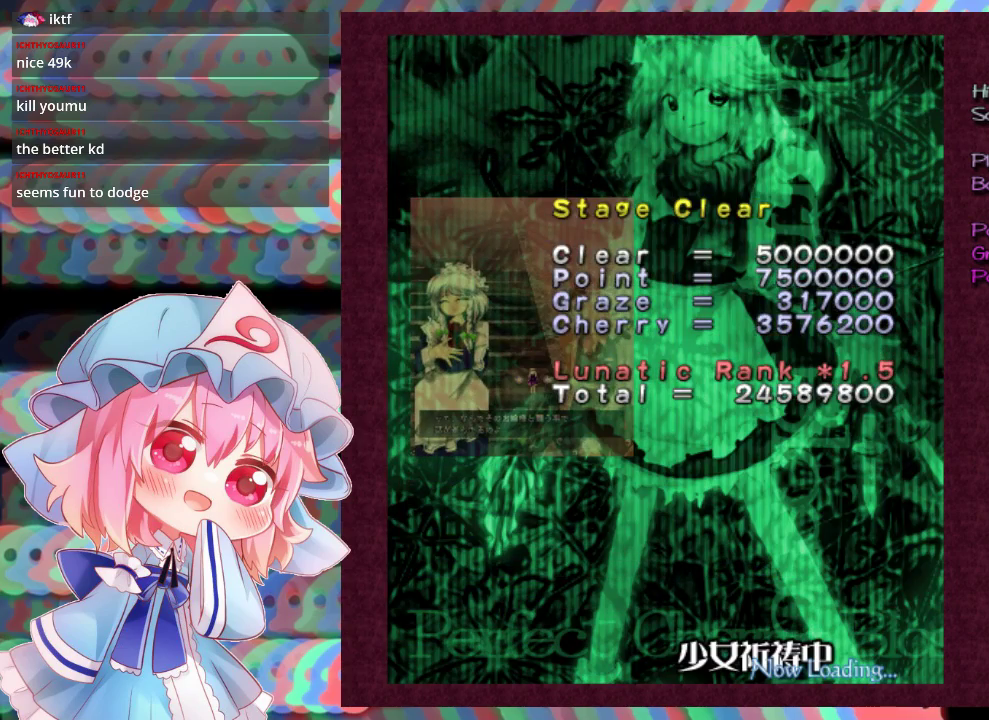
{"dt_ms": 500, "buttons": ["X"], "left_stick": "center", "events": [[67, "X", "down"]]}
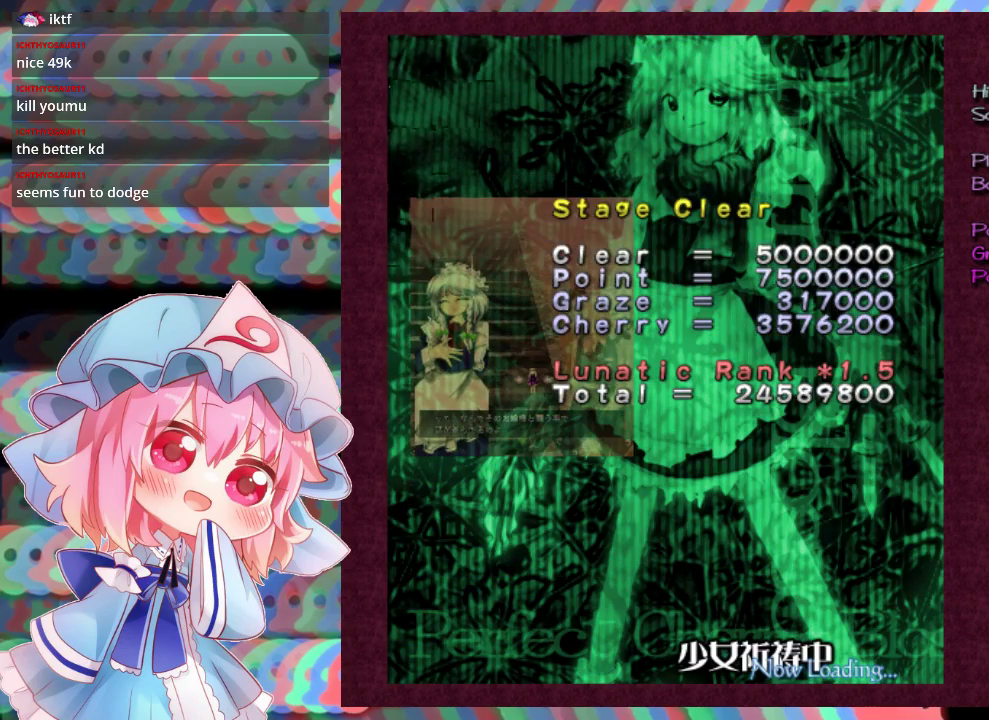
{"dt_ms": 500, "buttons": ["X"], "left_stick": "center", "events": []}
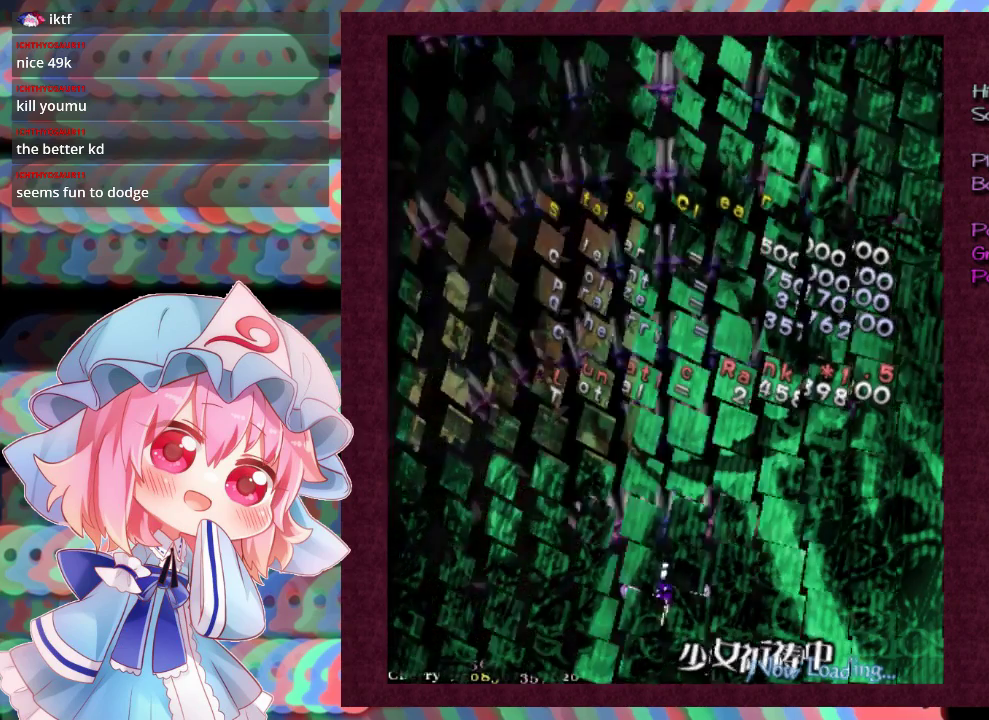
{"dt_ms": 500, "buttons": ["X"], "left_stick": "center", "events": []}
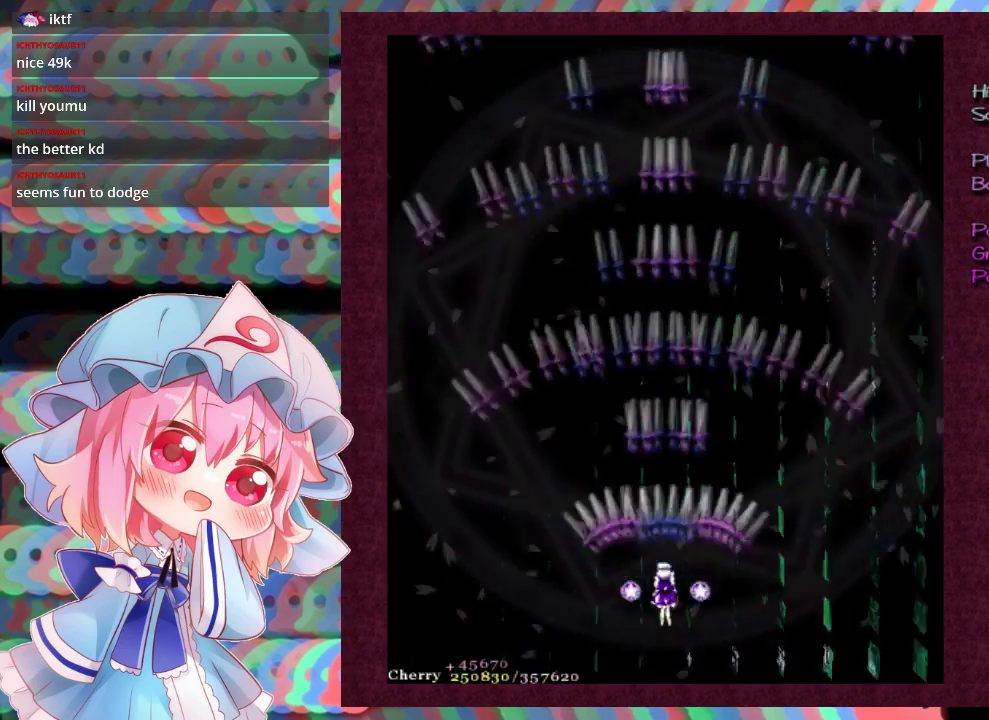
{"dt_ms": 600, "buttons": ["X"], "left_stick": "center", "events": []}
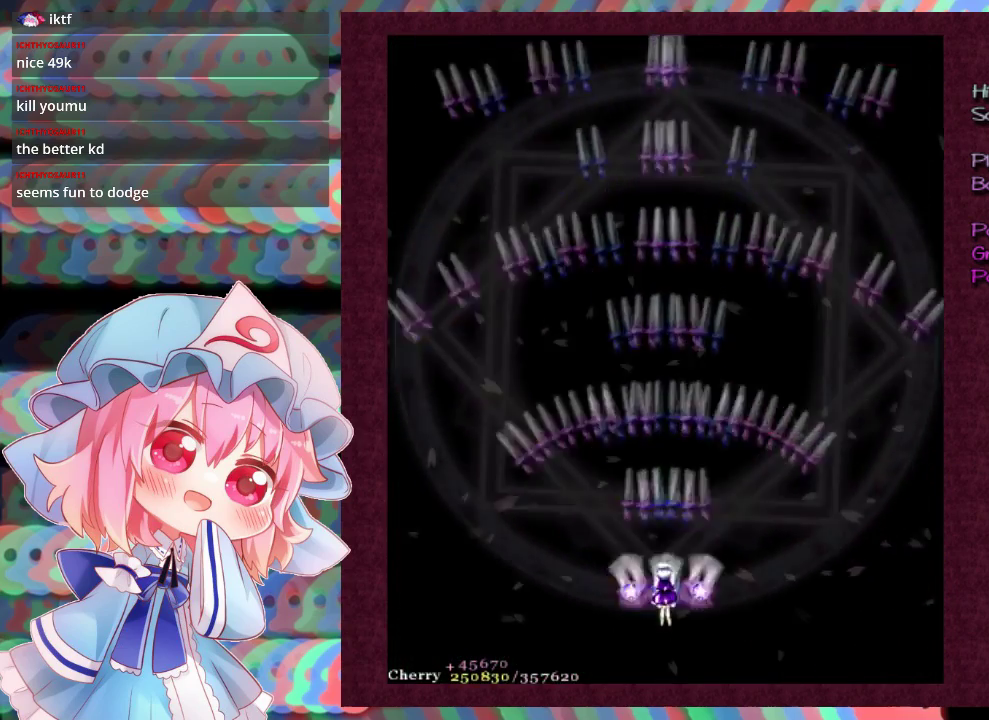
{"dt_ms": 500, "buttons": ["X"], "left_stick": "center", "events": []}